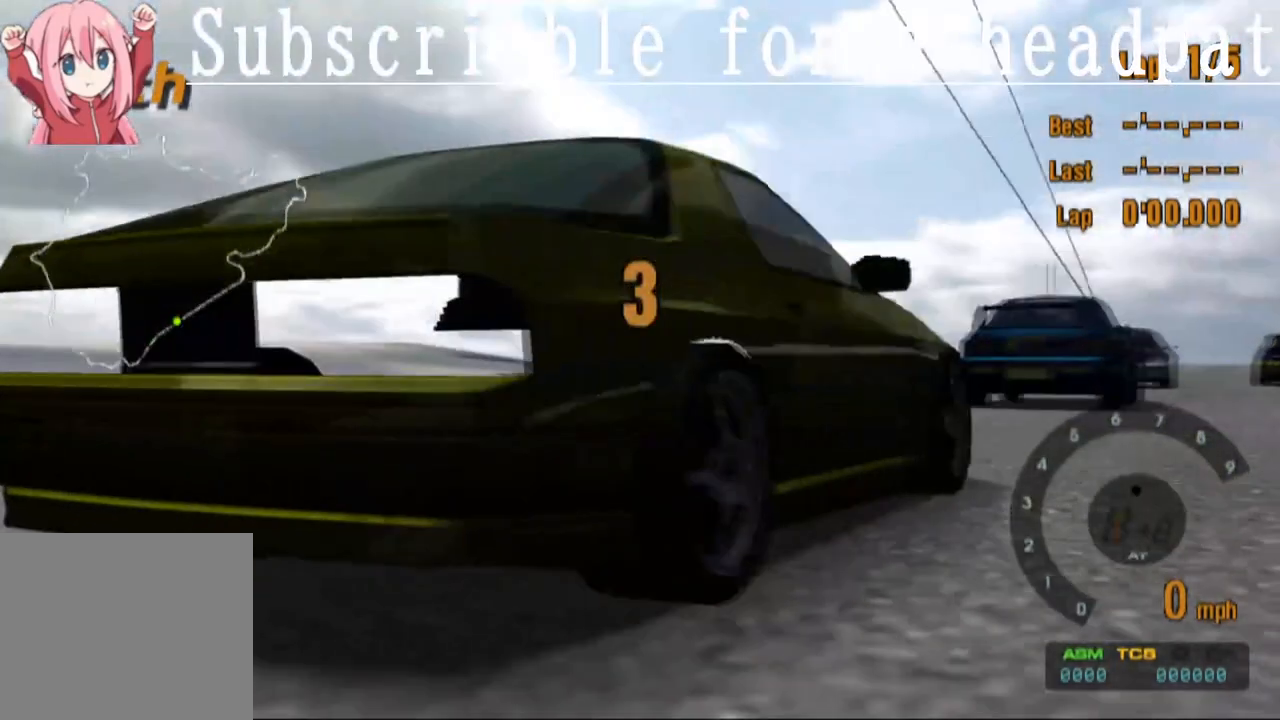
Gameplay with a controller (PlayStation layout); each line is a JSON object with the inputs held at the frame after it. "events" lists button and stick changes between this image and that frame as [ms after this image, input, new state], when the widget could be followed in between.
{"buttons": ["SQUARE"], "left_stick": "center", "right_stick": "center", "events": [[483, "SQUARE", "down"]]}
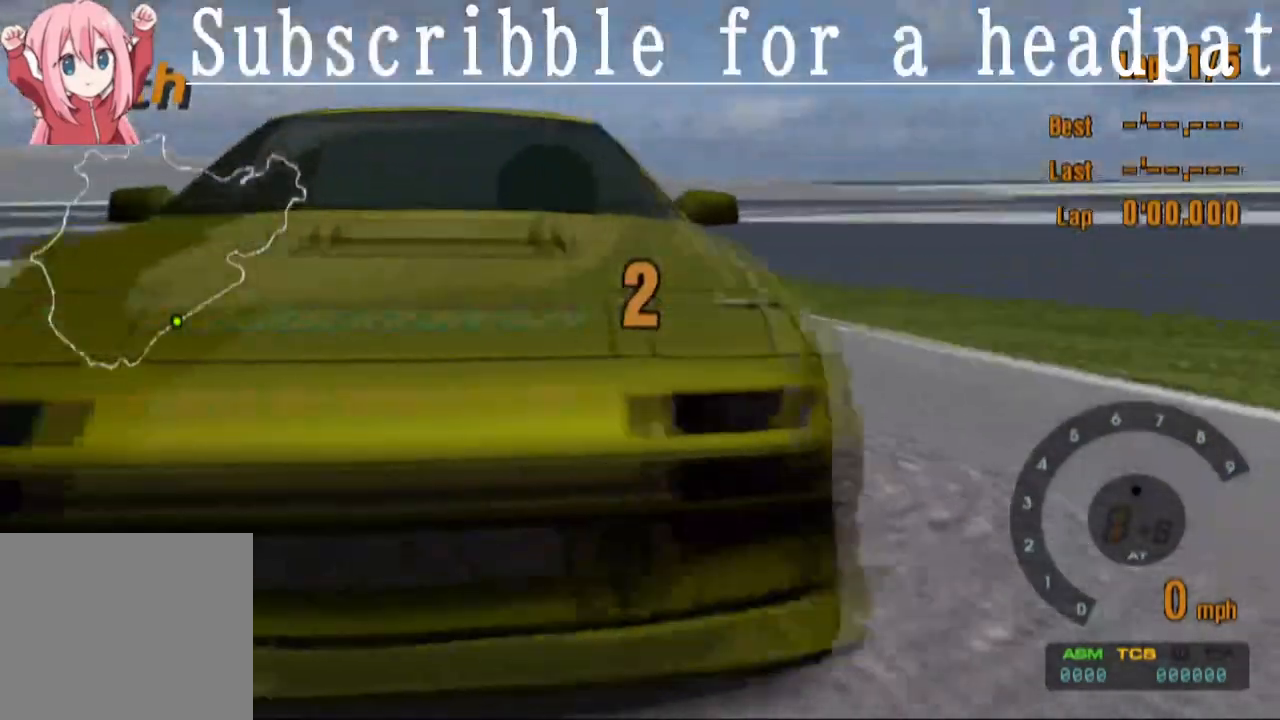
{"buttons": [], "left_stick": "center", "right_stick": "center", "events": [[383, "SQUARE", "up"]]}
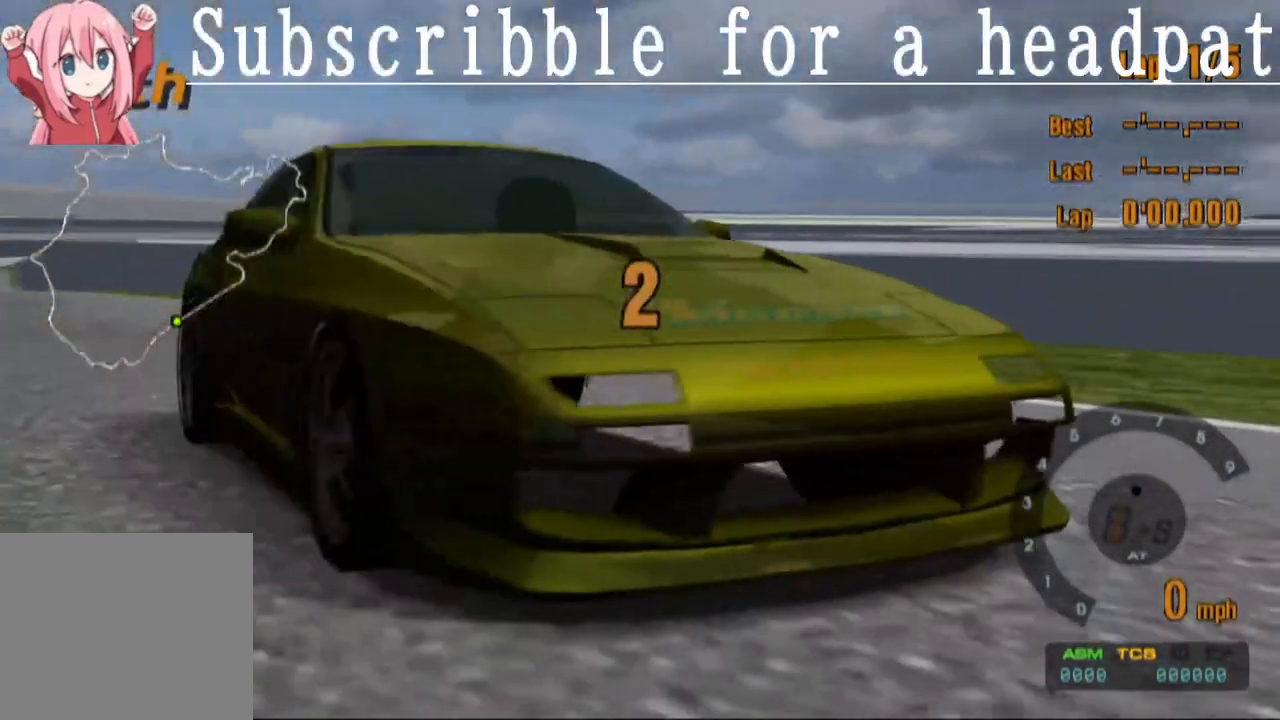
{"buttons": [], "left_stick": "center", "right_stick": "center", "events": []}
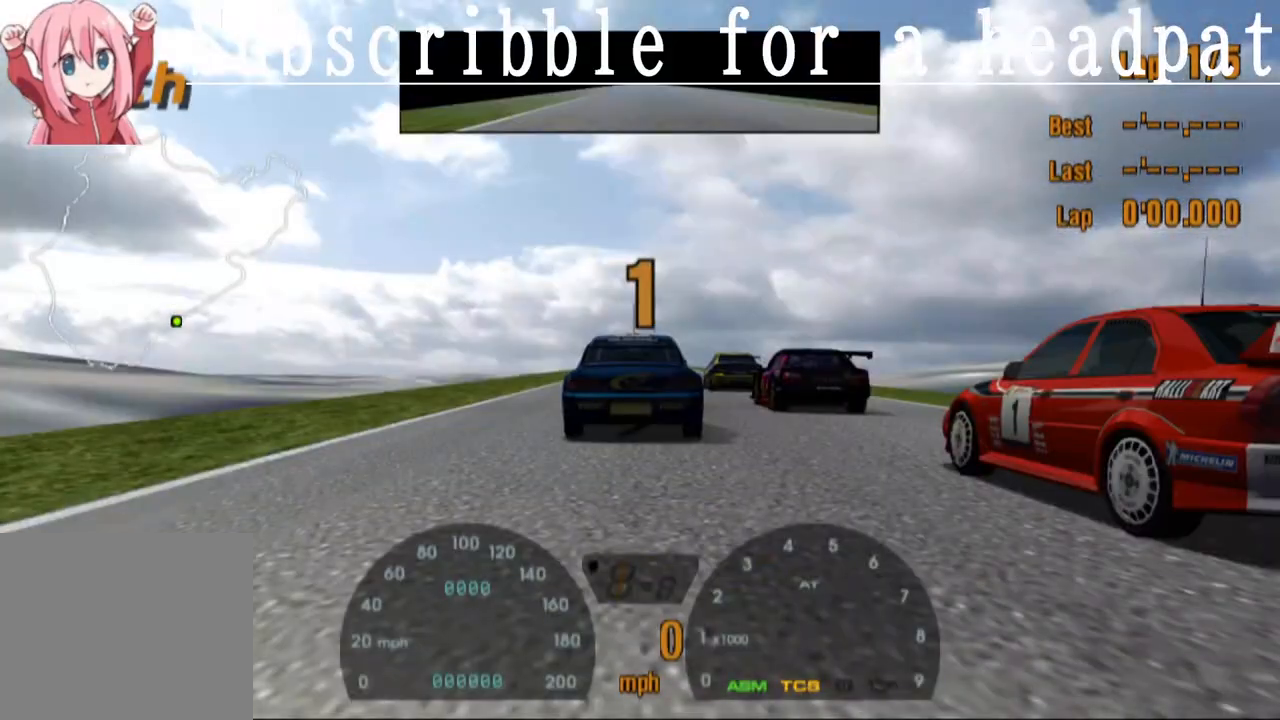
{"buttons": ["CROSS", "R1"], "left_stick": "center", "right_stick": "center", "events": [[217, "CROSS", "down"], [383, "R1", "down"]]}
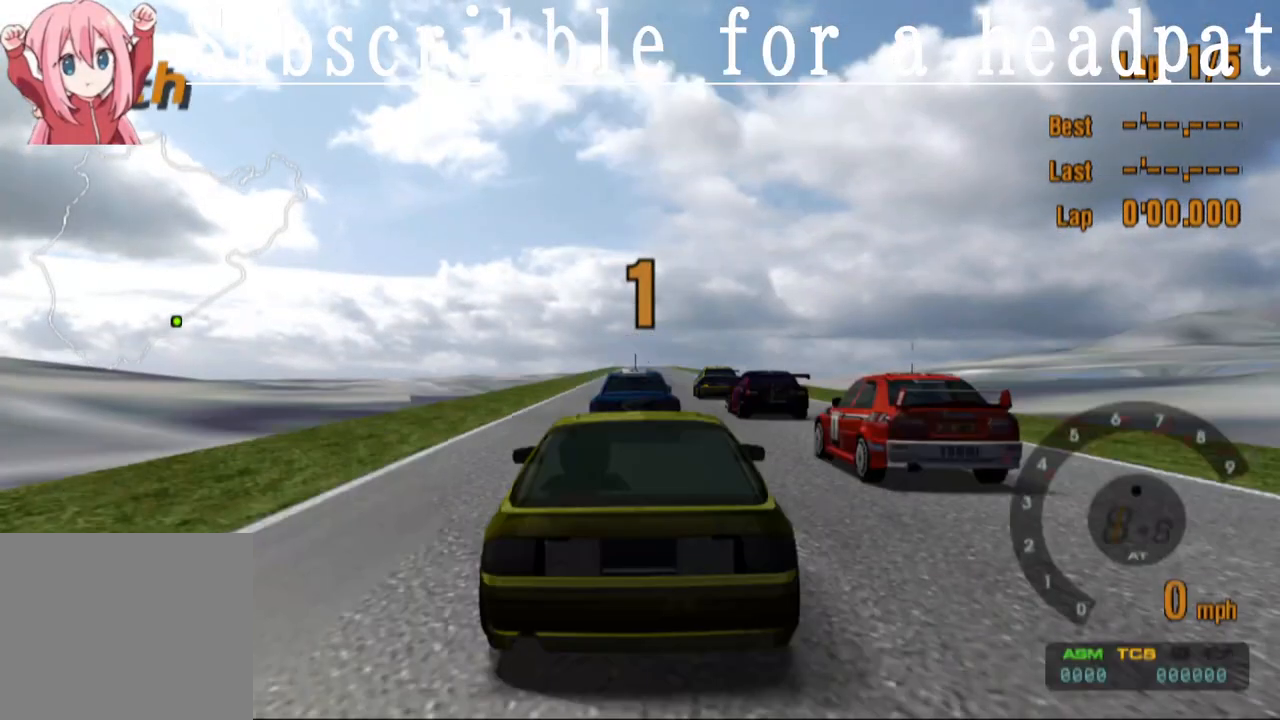
{"buttons": ["CROSS"], "left_stick": "center", "right_stick": "center", "events": [[17, "R1", "up"]]}
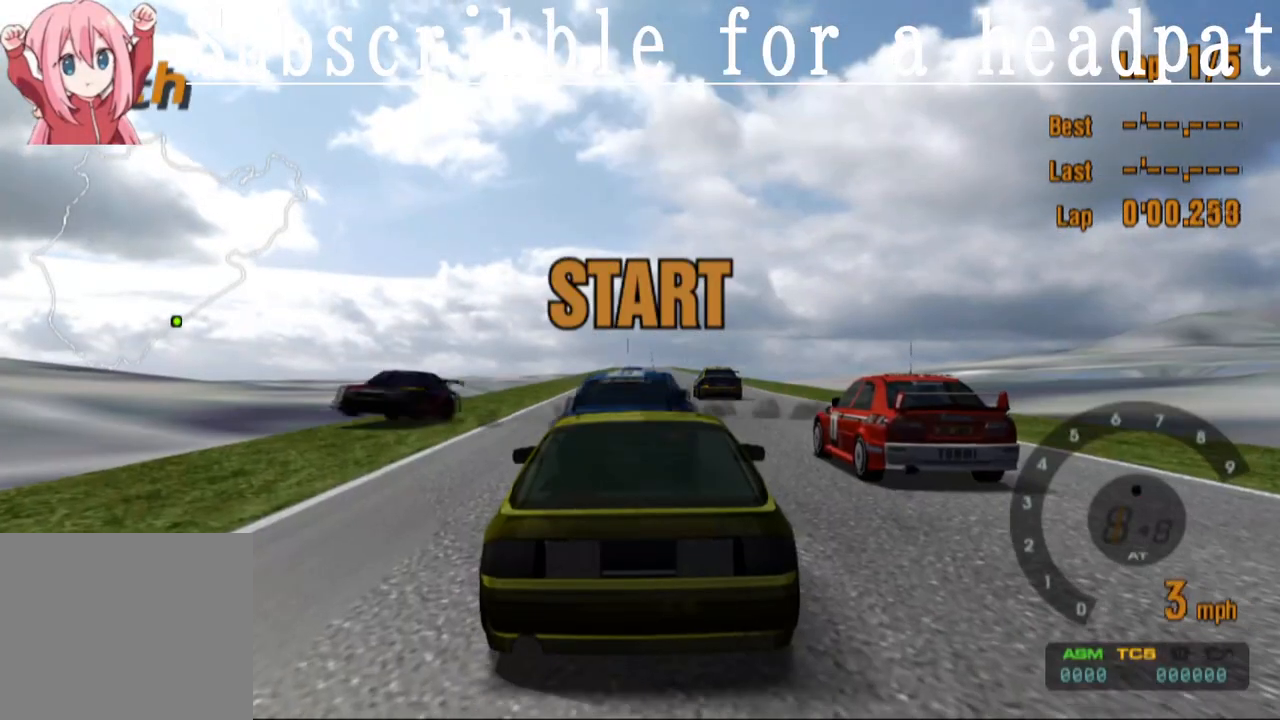
{"buttons": ["CROSS"], "left_stick": "center", "right_stick": "center", "events": [[117, "L1", "down"], [467, "L1", "up"]]}
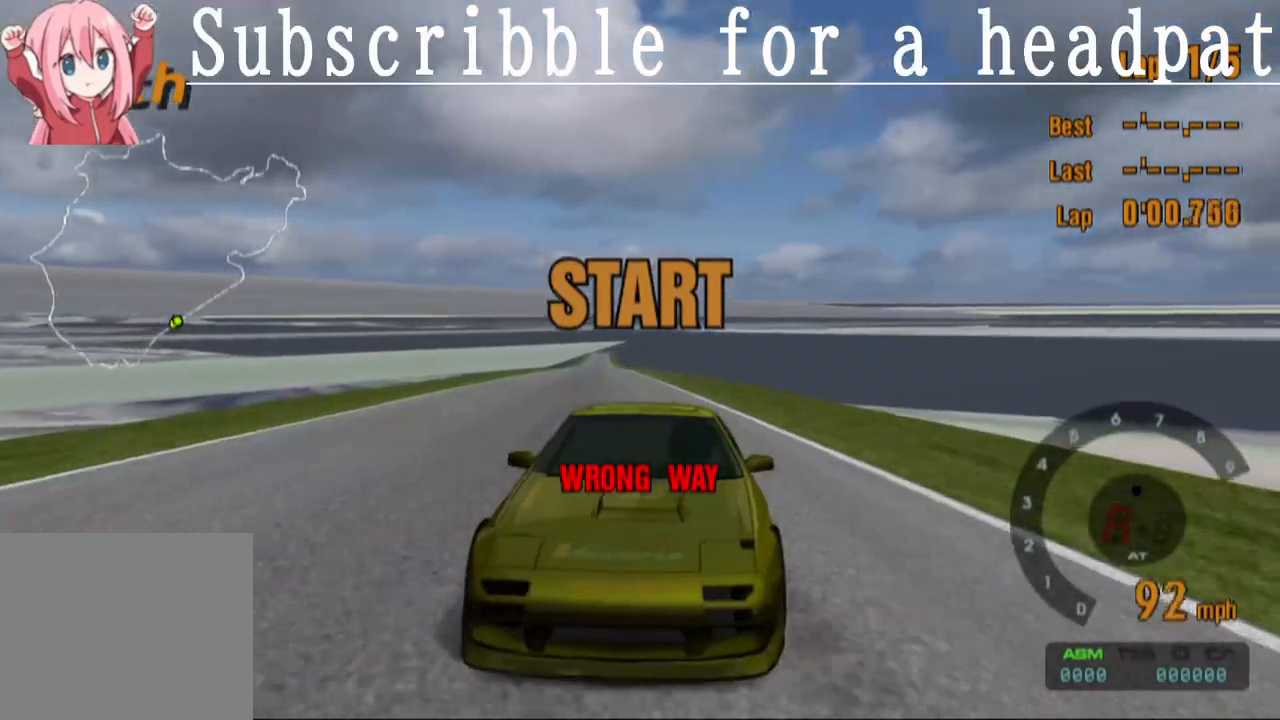
{"buttons": ["SQUARE"], "left_stick": "center", "right_stick": "center", "events": [[50, "CROSS", "up"], [67, "SQUARE", "down"]]}
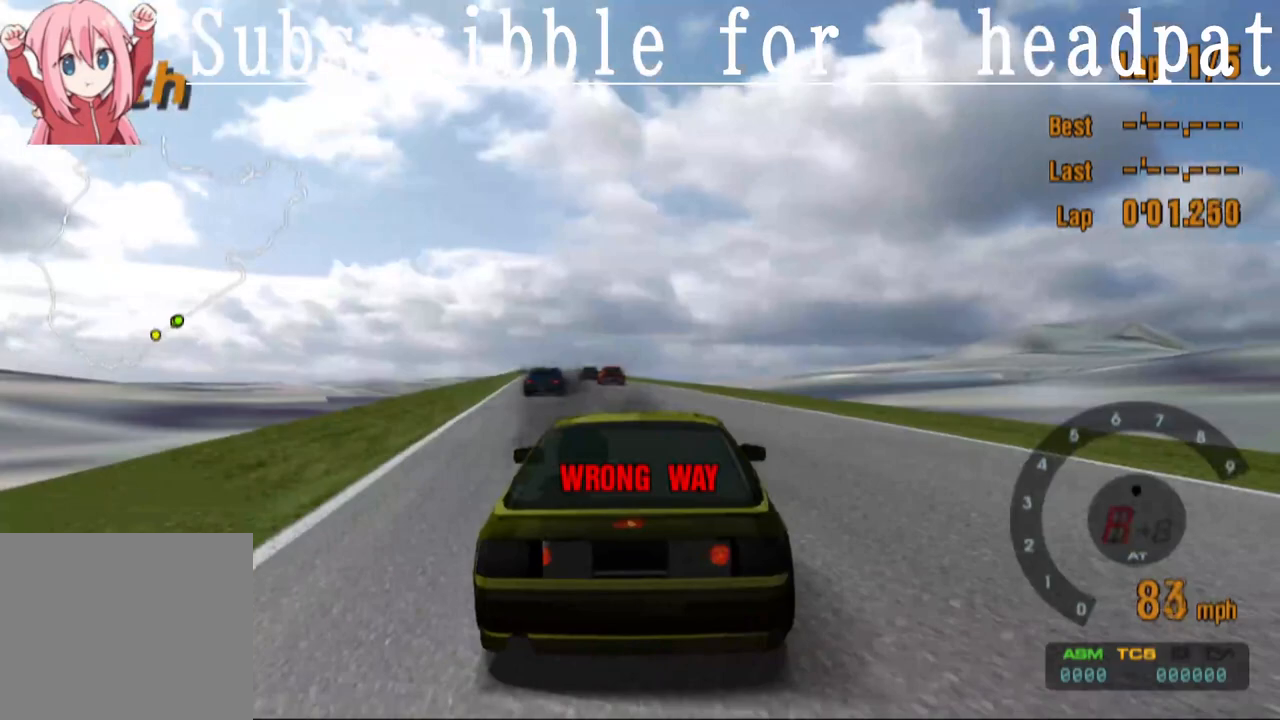
{"buttons": ["SQUARE"], "left_stick": "center", "right_stick": "center", "events": []}
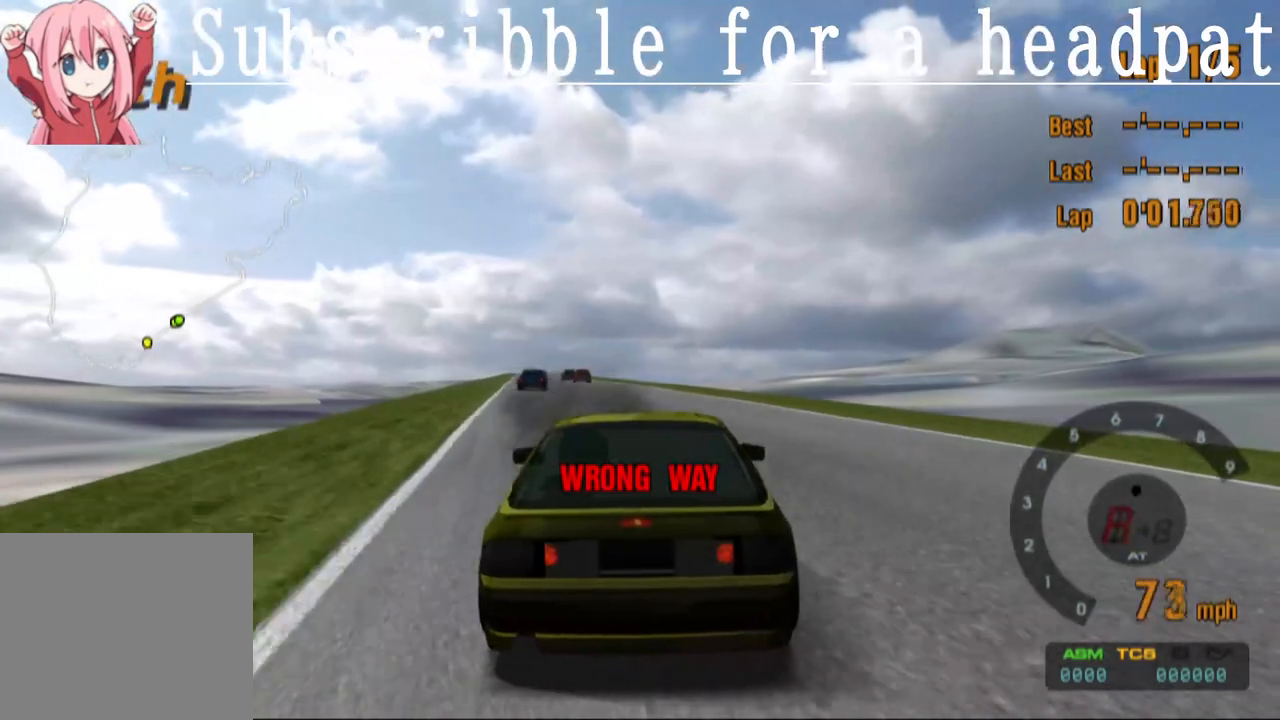
{"buttons": ["SQUARE"], "left_stick": "center", "right_stick": "center", "events": []}
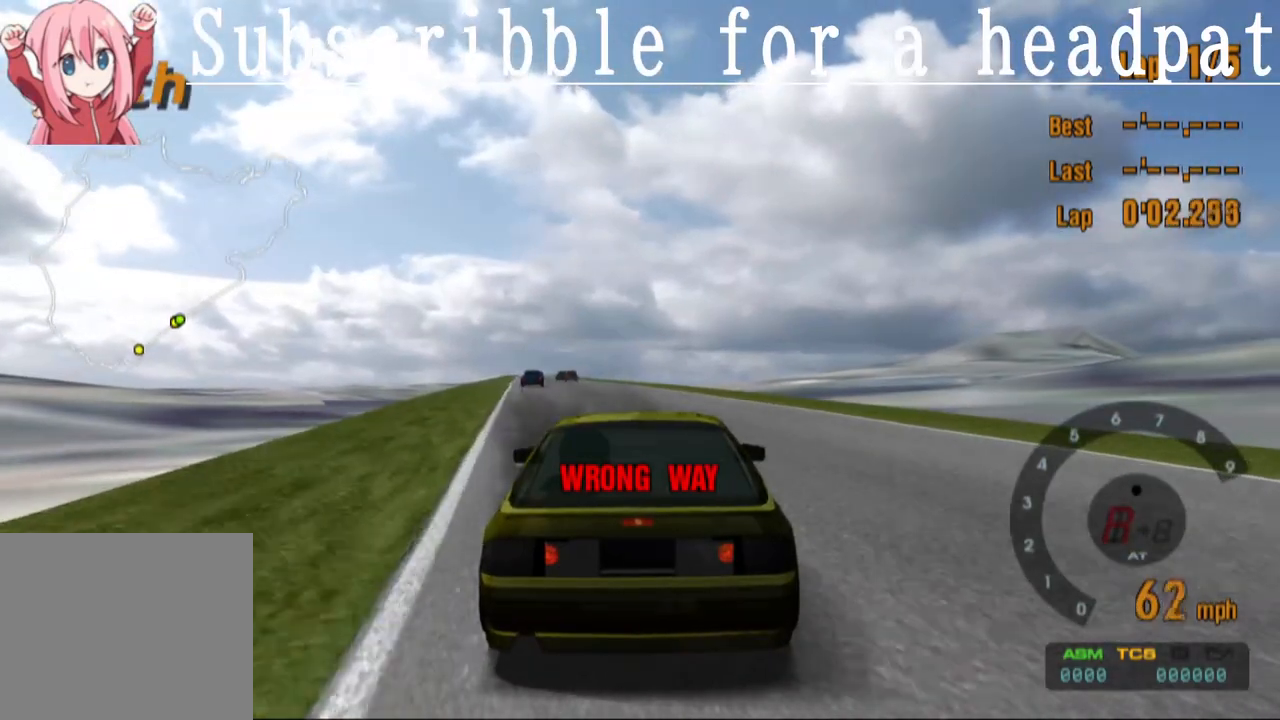
{"buttons": ["SQUARE", "L2"], "left_stick": "center", "right_stick": "center", "events": [[333, "L2", "down"]]}
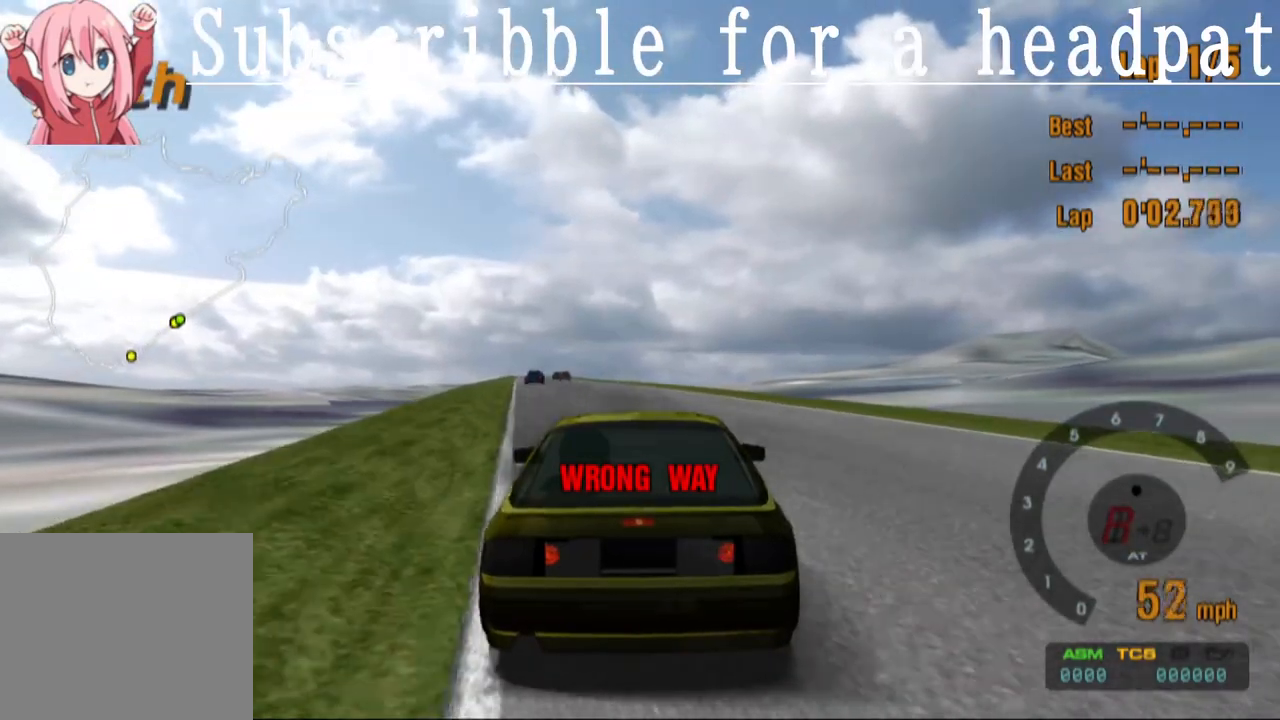
{"buttons": ["CIRCLE", "SQUARE", "L2"], "left_stick": "center", "right_stick": "center", "events": [[317, "CIRCLE", "down"]]}
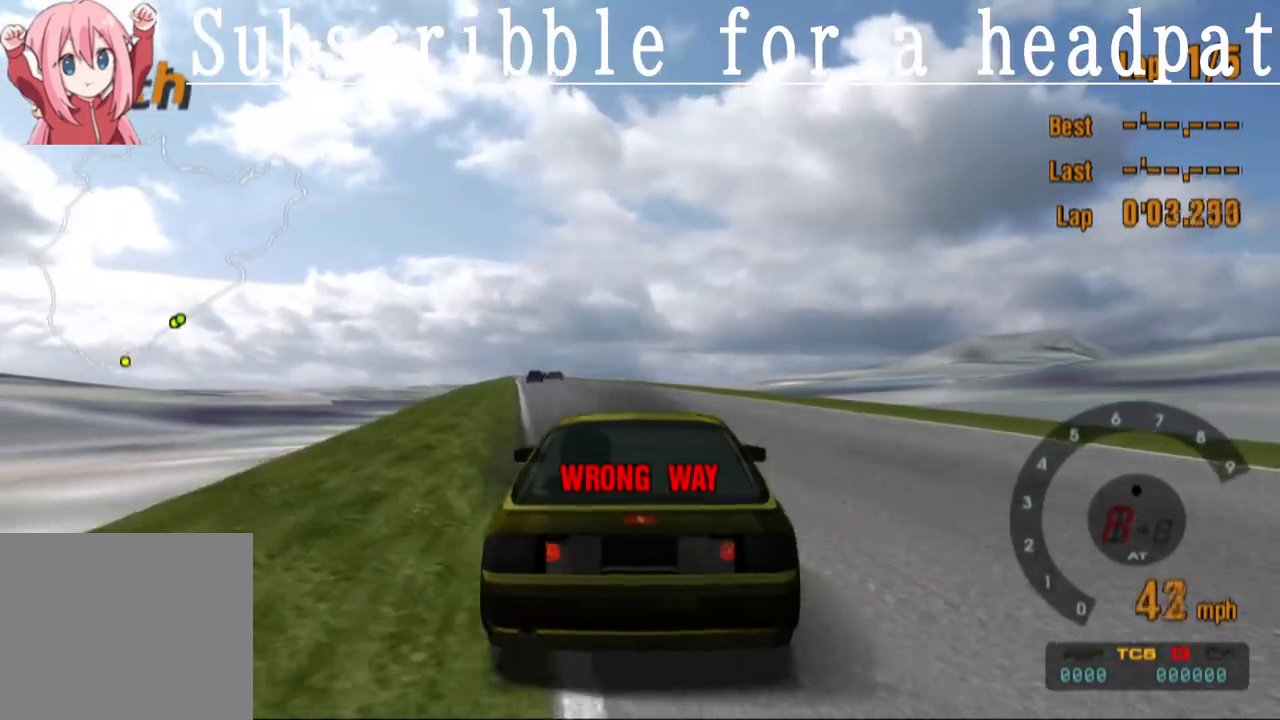
{"buttons": ["CIRCLE", "SQUARE", "L2"], "left_stick": "center", "right_stick": "center", "events": []}
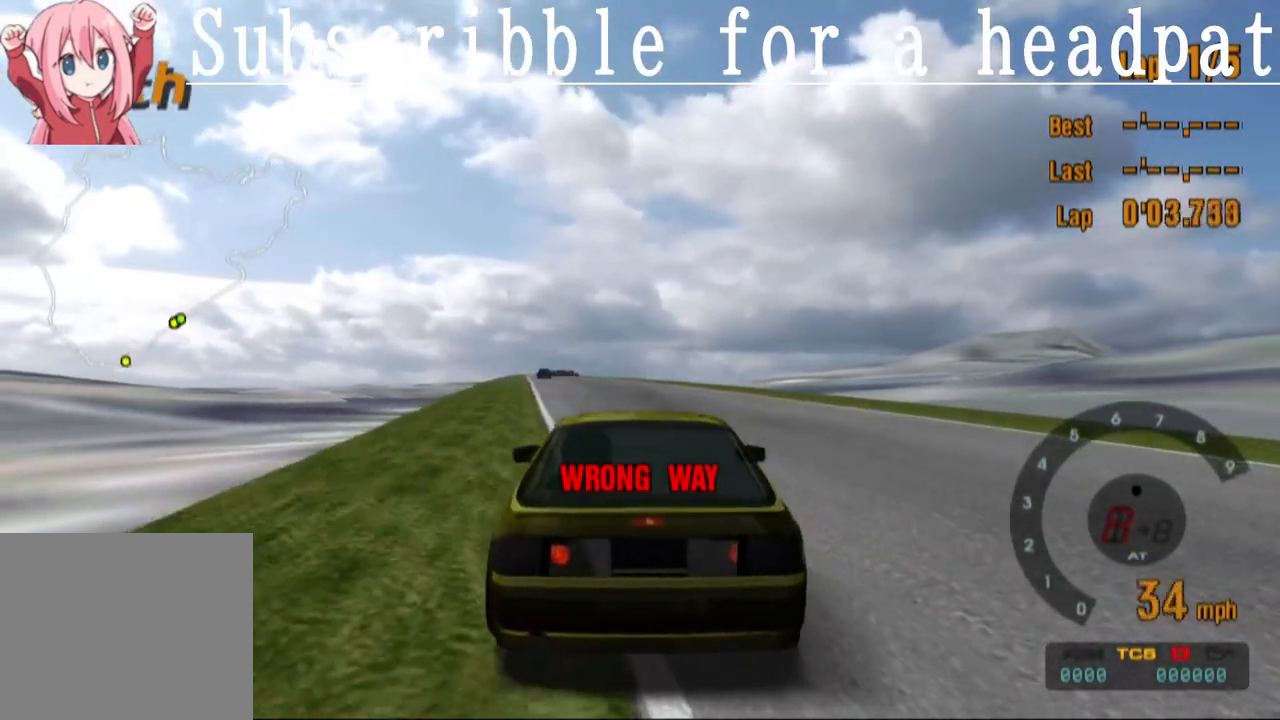
{"buttons": ["CIRCLE", "SQUARE", "L1", "L2"], "left_stick": "center", "right_stick": "center", "events": [[383, "L1", "down"]]}
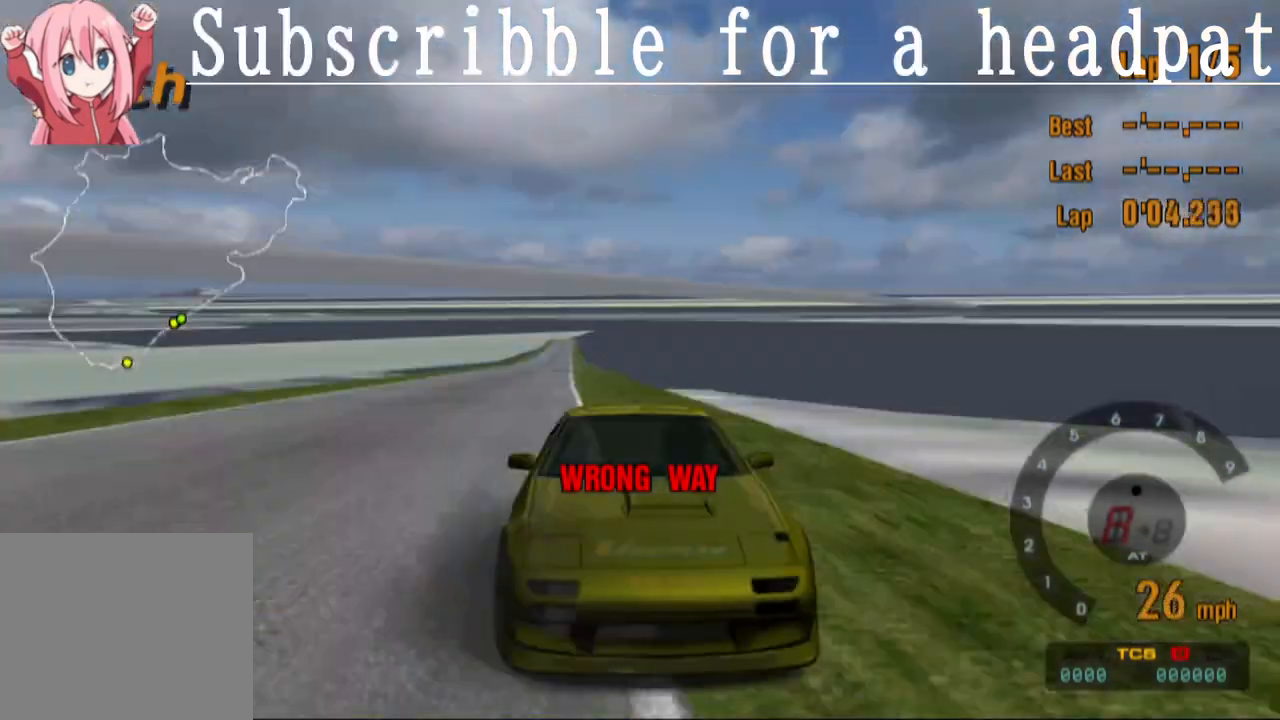
{"buttons": ["CIRCLE", "SQUARE", "L1", "L2"], "left_stick": "right", "right_stick": "center", "events": [[450, "left_stick", "right"]]}
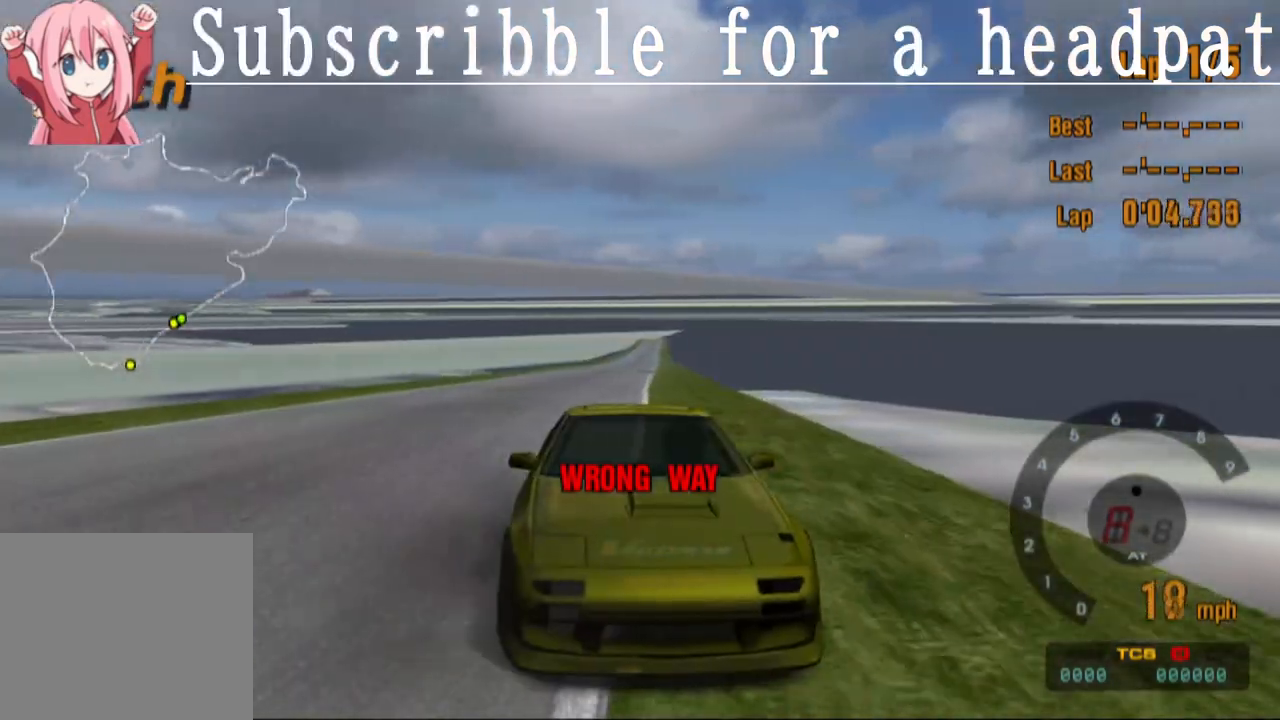
{"buttons": ["CIRCLE", "SQUARE", "L1", "L2"], "left_stick": "center", "right_stick": "center", "events": [[317, "left_stick", "center"]]}
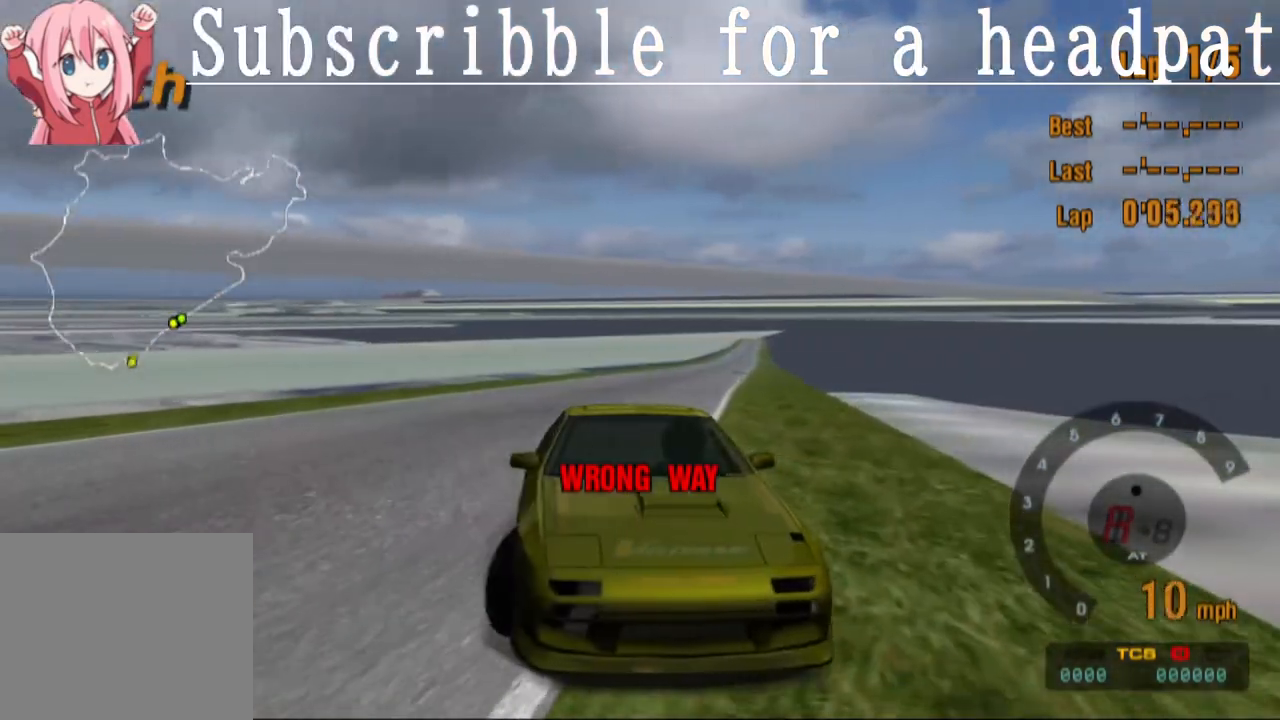
{"buttons": ["CIRCLE", "SQUARE"], "left_stick": "center", "right_stick": "center", "events": [[117, "L2", "up"], [433, "L1", "up"]]}
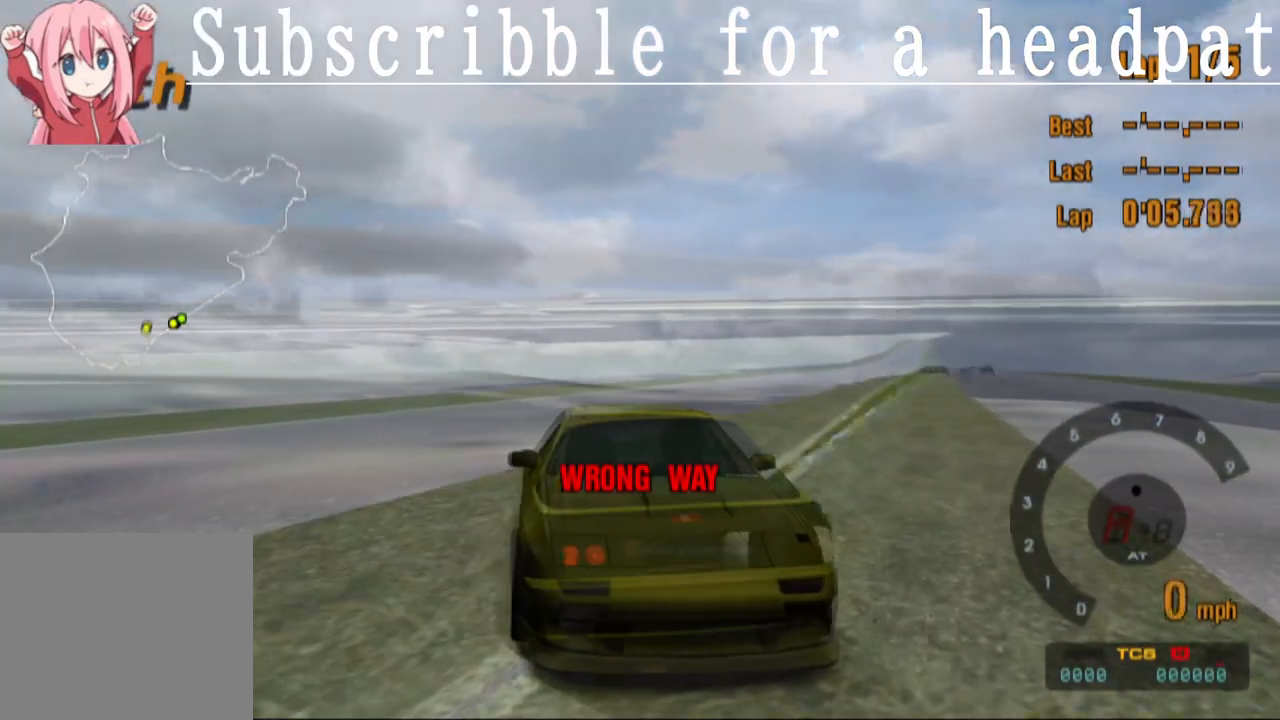
{"buttons": ["CIRCLE", "SQUARE"], "left_stick": "center", "right_stick": "center", "events": []}
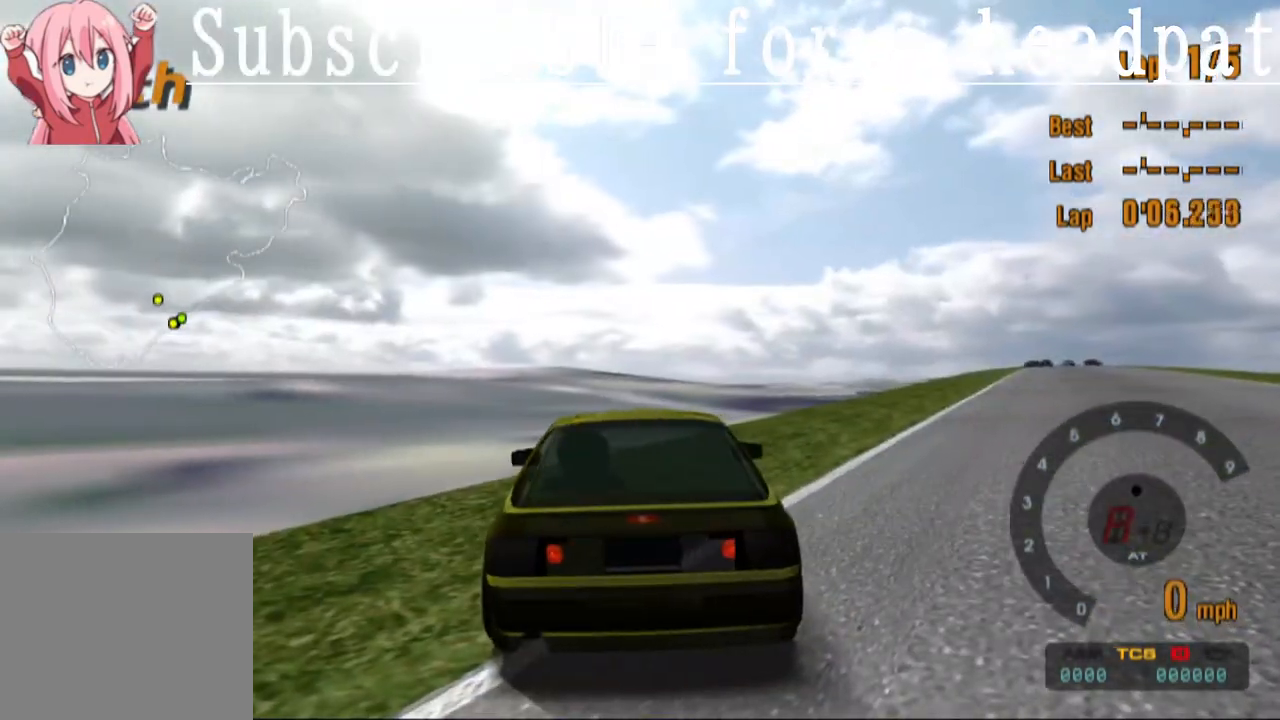
{"buttons": ["CROSS"], "left_stick": "right", "right_stick": "center", "events": [[33, "CIRCLE", "up"], [33, "left_stick", "right"], [67, "SQUARE", "up"], [117, "CROSS", "down"]]}
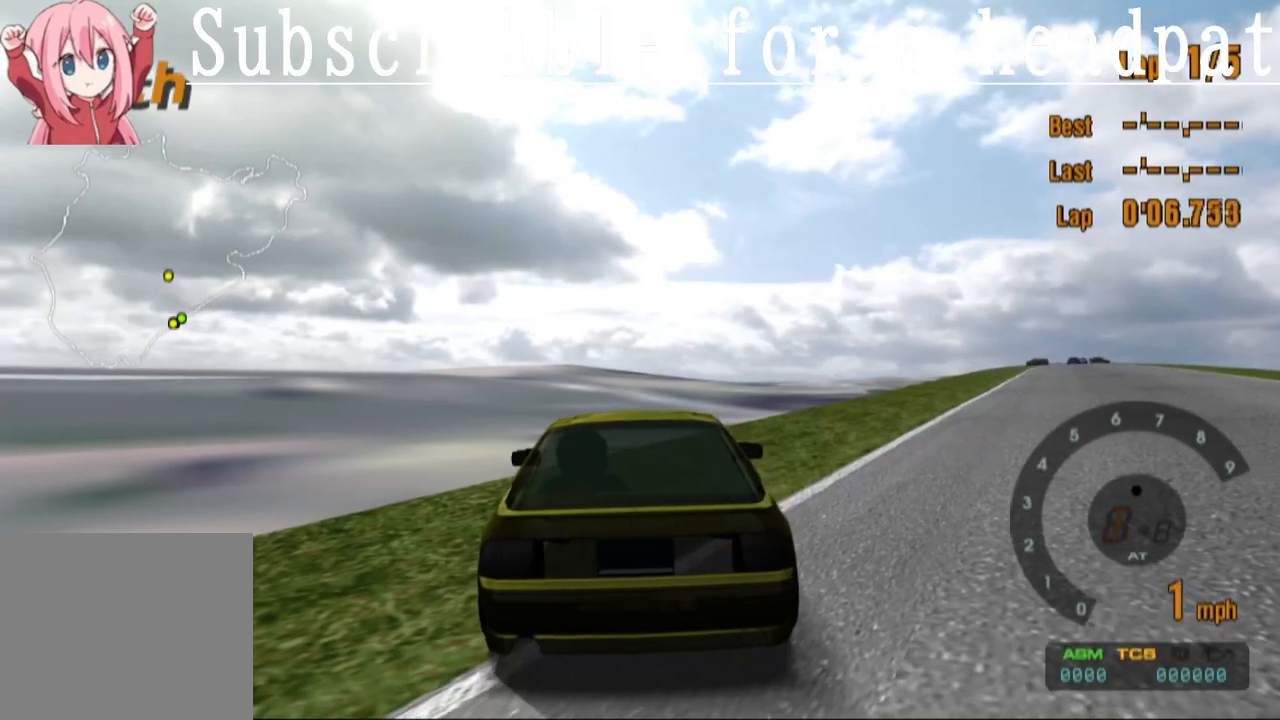
{"buttons": ["CROSS"], "left_stick": "right", "right_stick": "center", "events": []}
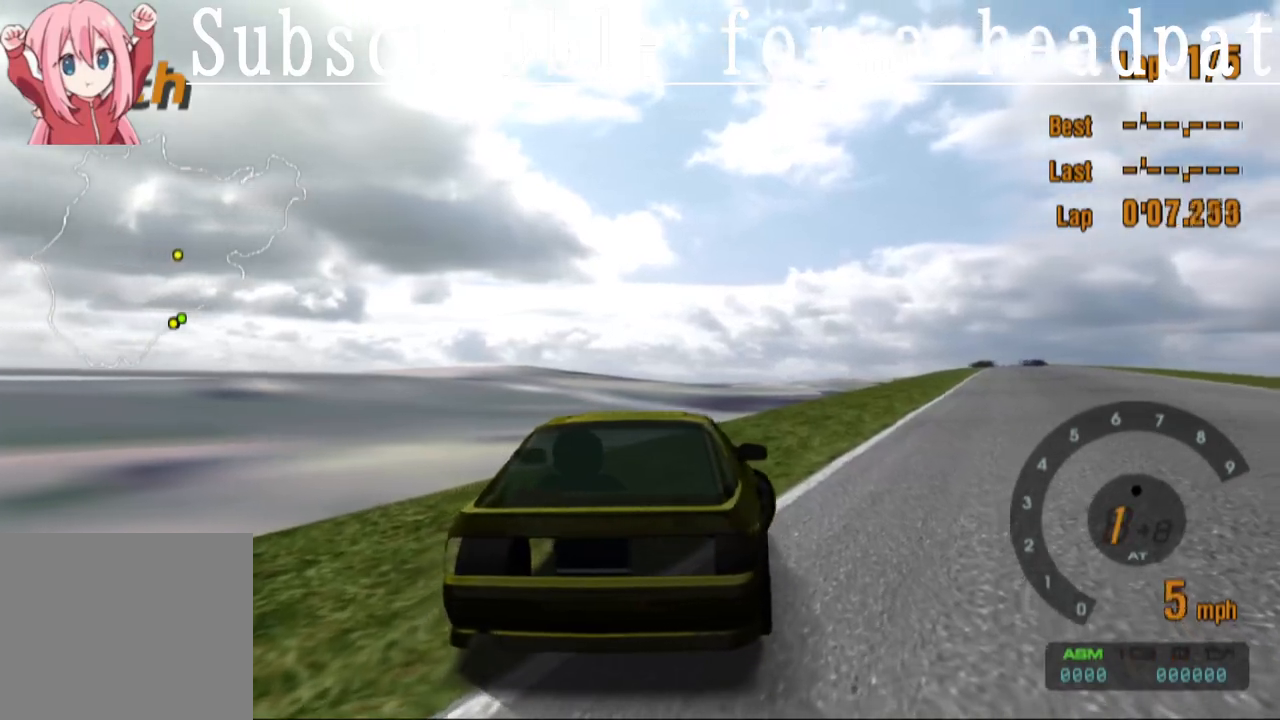
{"buttons": ["CROSS"], "left_stick": "center", "right_stick": "center", "events": [[433, "left_stick", "center"]]}
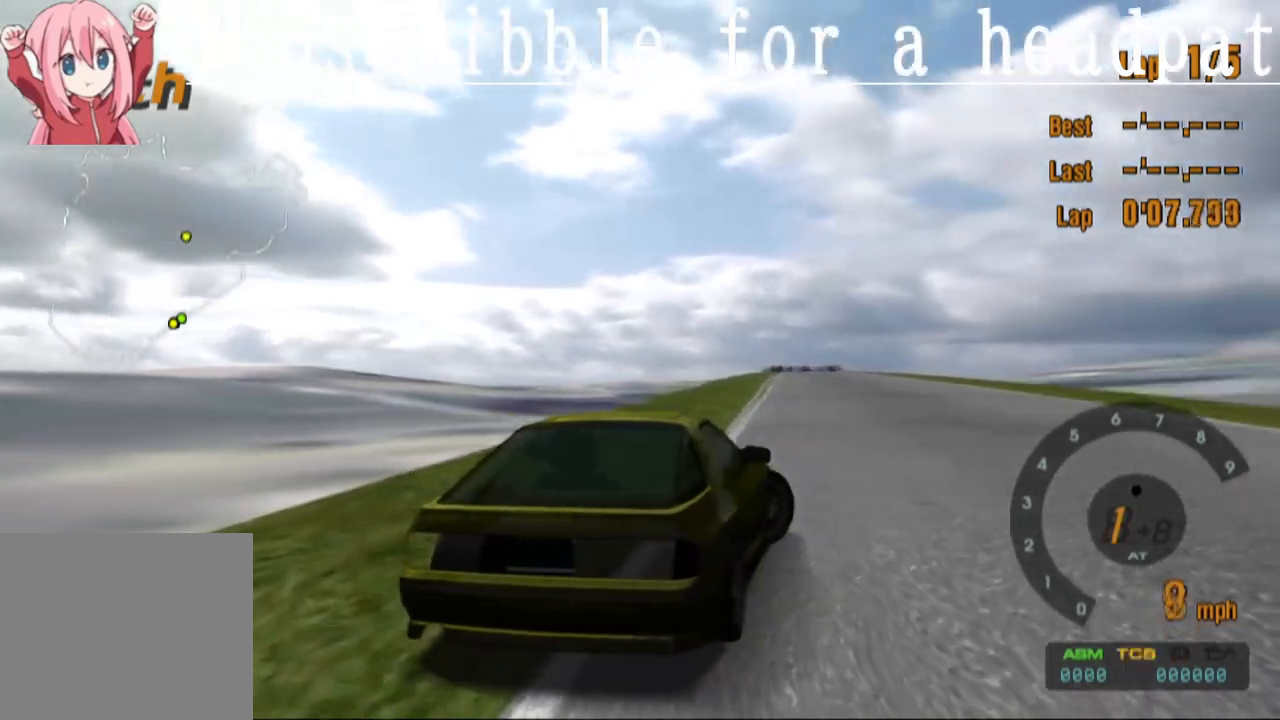
{"buttons": ["CROSS"], "left_stick": "center", "right_stick": "center", "events": [[133, "left_stick", "left"], [200, "R1", "down"], [333, "left_stick", "center"], [367, "R1", "up"]]}
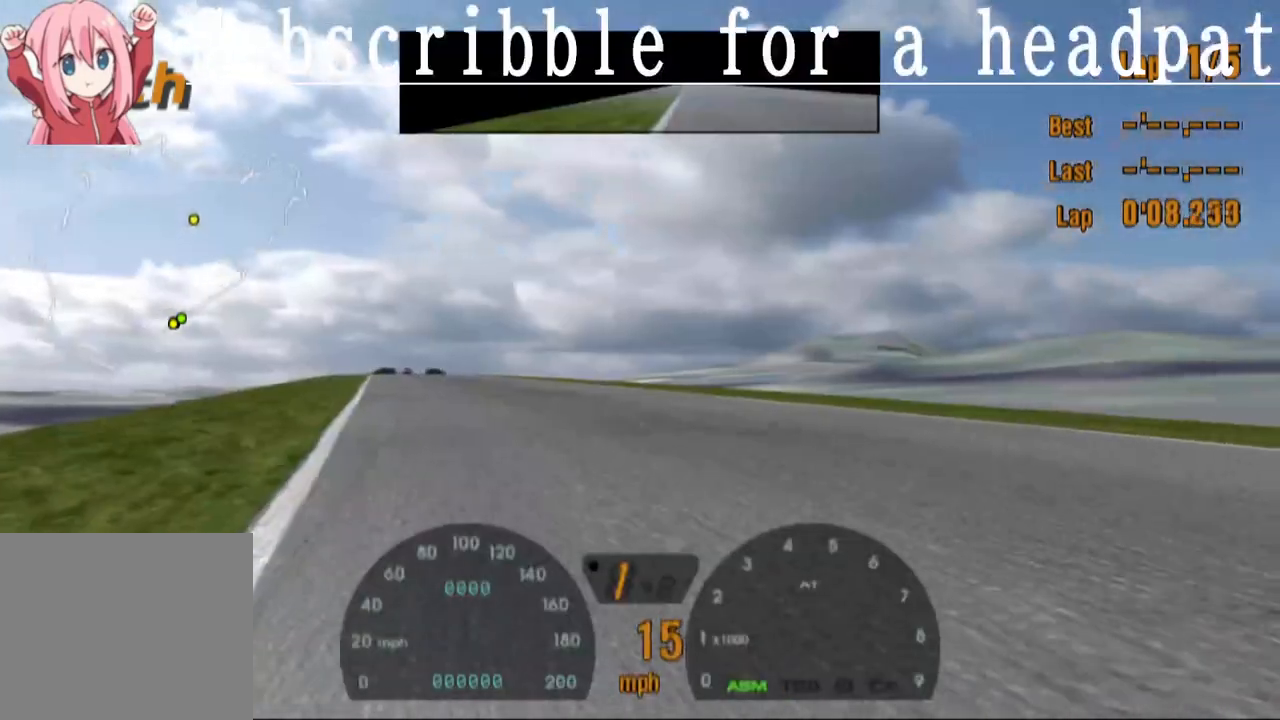
{"buttons": ["CROSS"], "left_stick": "center", "right_stick": "center", "events": [[50, "left_stick", "left"], [267, "left_stick", "center"]]}
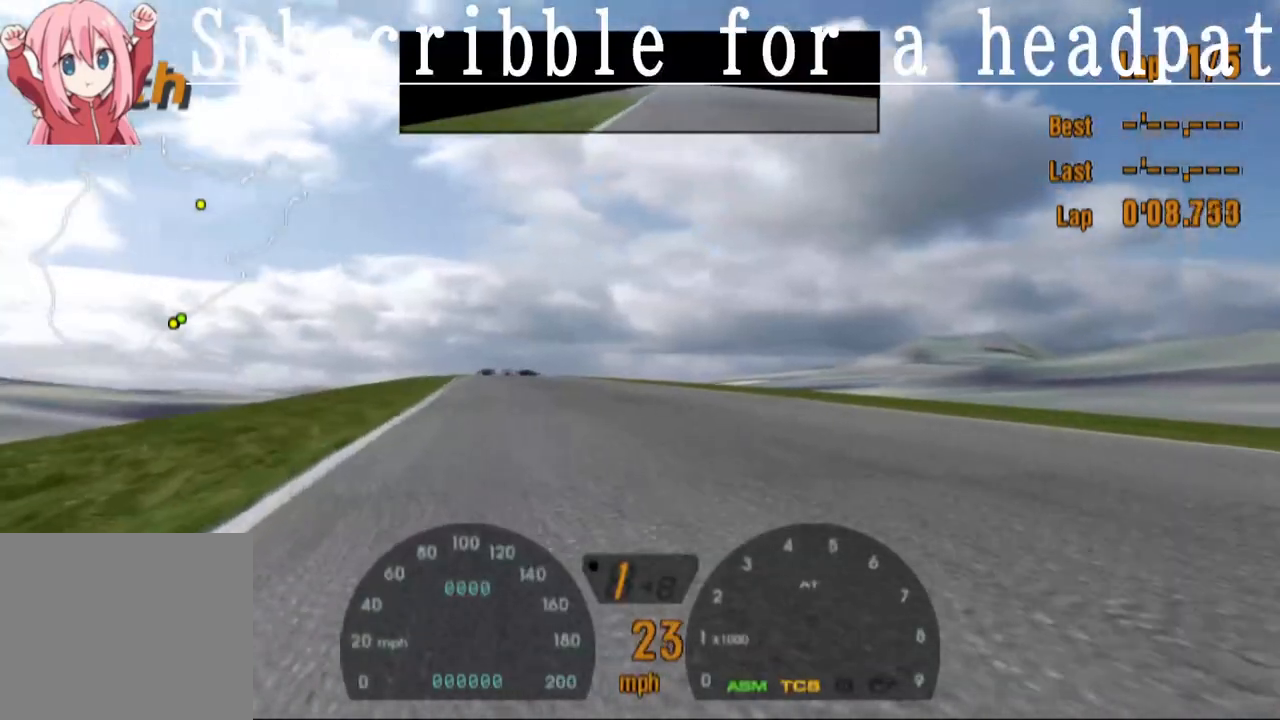
{"buttons": ["CROSS"], "left_stick": "center", "right_stick": "center", "events": [[17, "R1", "down"], [67, "R1", "up"], [217, "left_stick", "left"], [267, "left_stick", "center"]]}
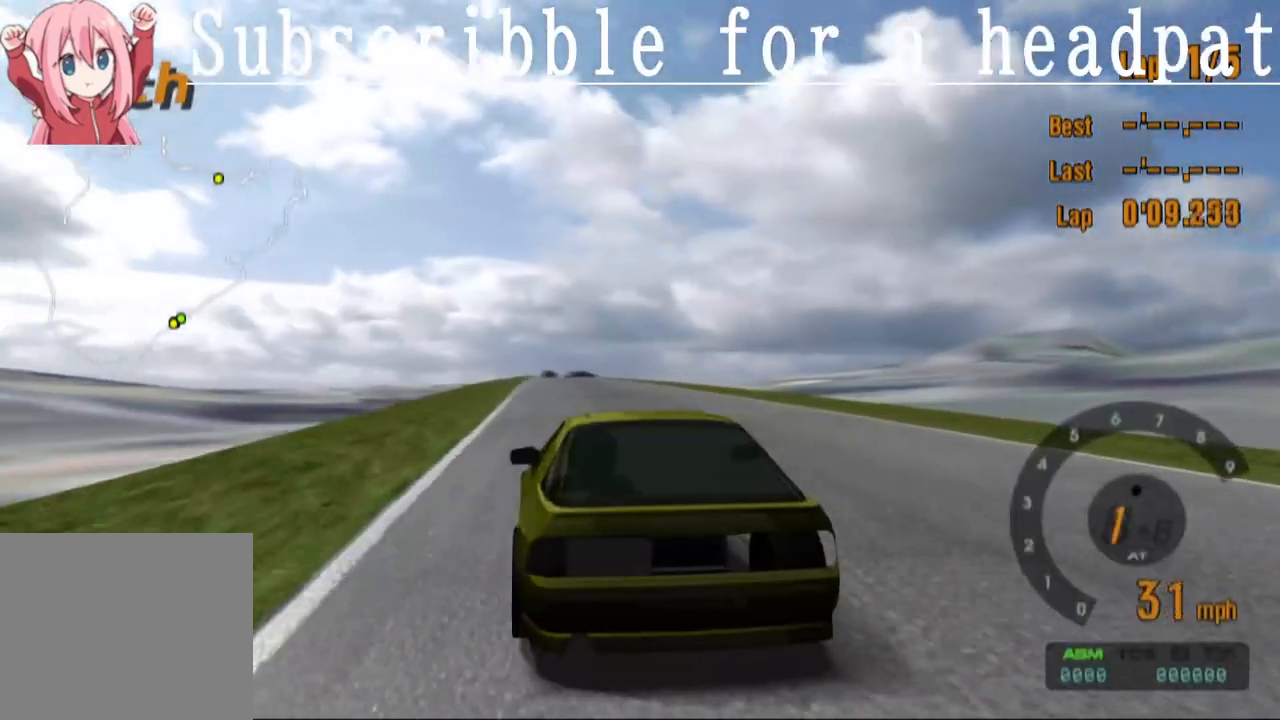
{"buttons": ["CROSS"], "left_stick": "center", "right_stick": "center", "events": [[133, "left_stick", "up-right"], [283, "left_stick", "center"]]}
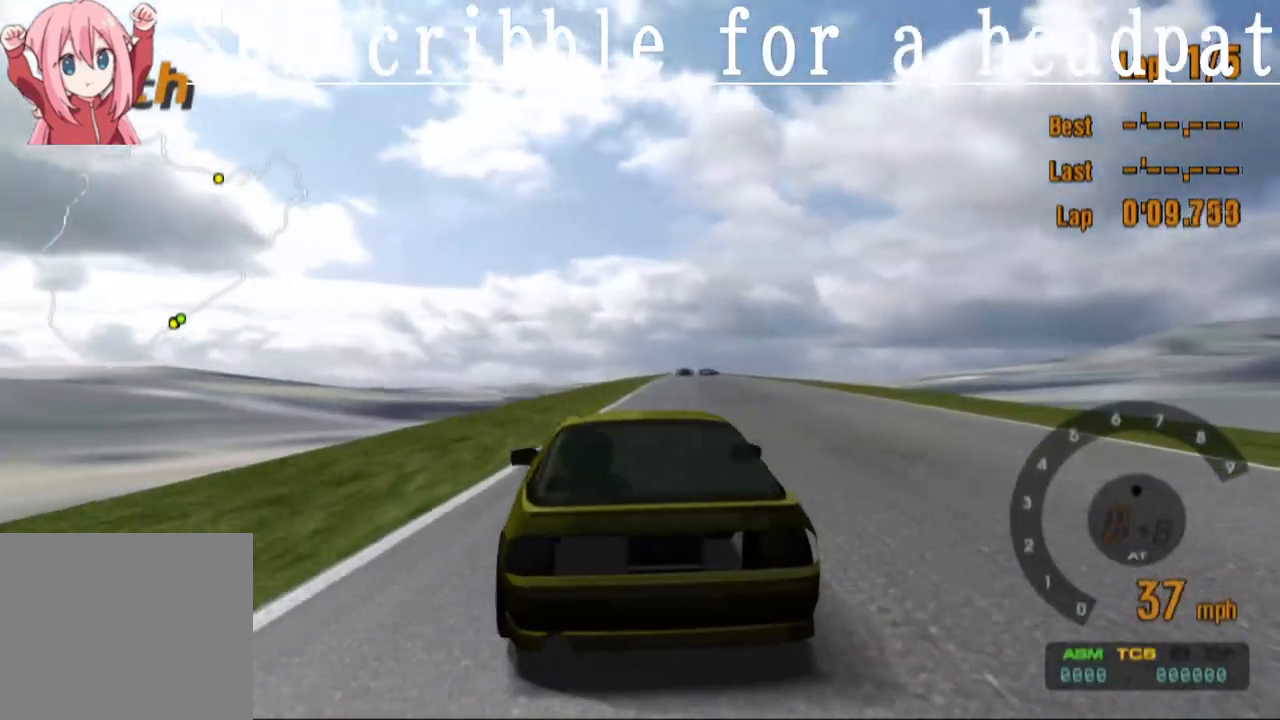
{"buttons": ["CROSS"], "left_stick": "center", "right_stick": "center", "events": [[183, "left_stick", "right"], [417, "left_stick", "center"]]}
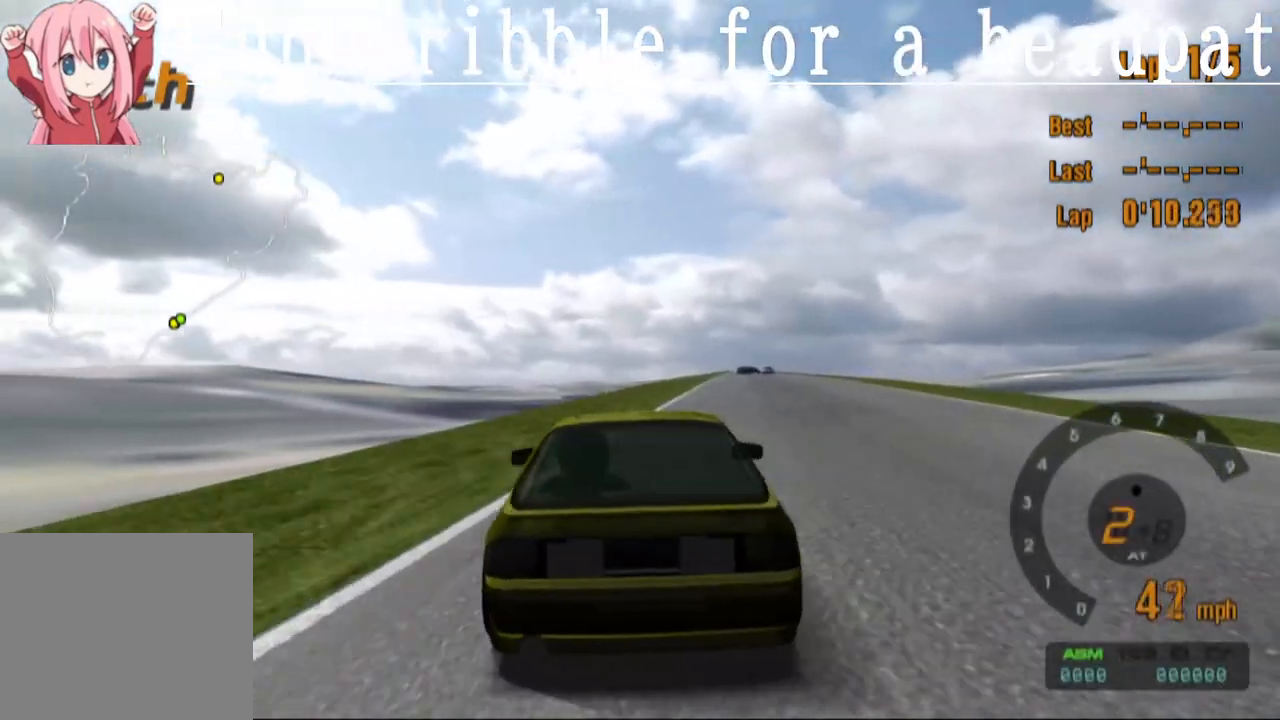
{"buttons": ["CROSS"], "left_stick": "center", "right_stick": "center", "events": [[250, "left_stick", "right"], [450, "left_stick", "center"]]}
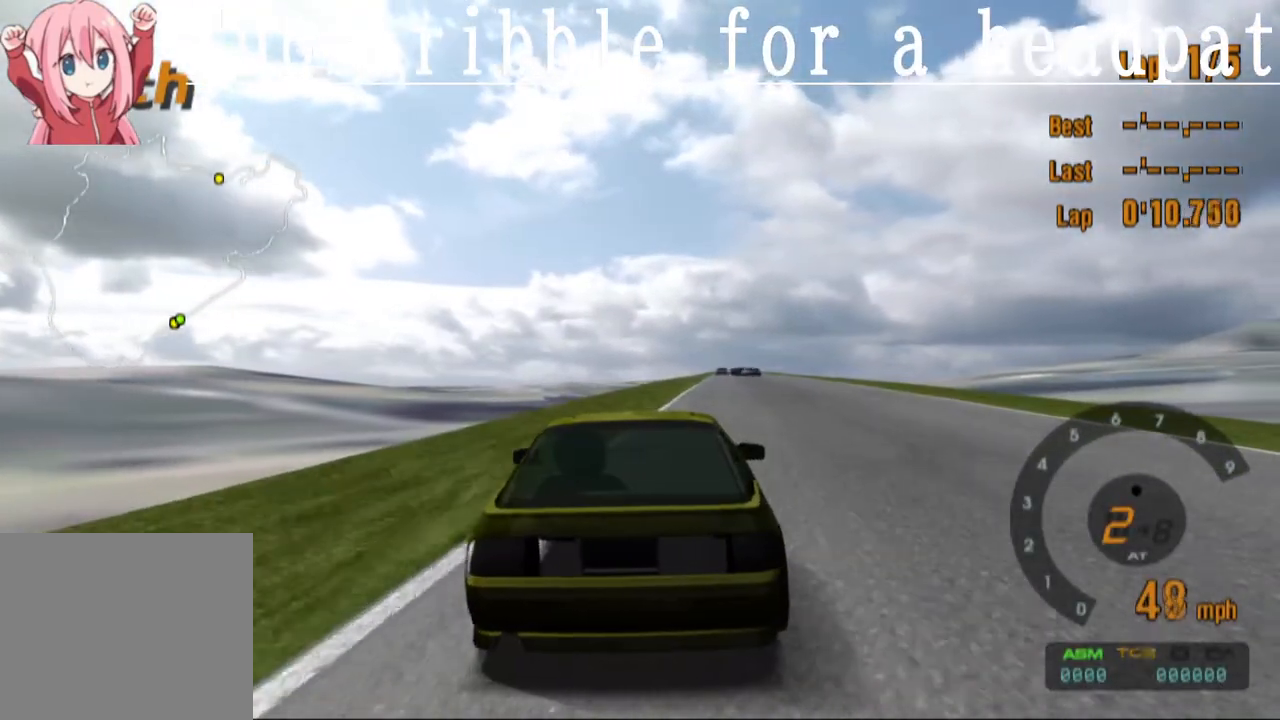
{"buttons": ["CROSS"], "left_stick": "left", "right_stick": "center", "events": [[400, "left_stick", "left"]]}
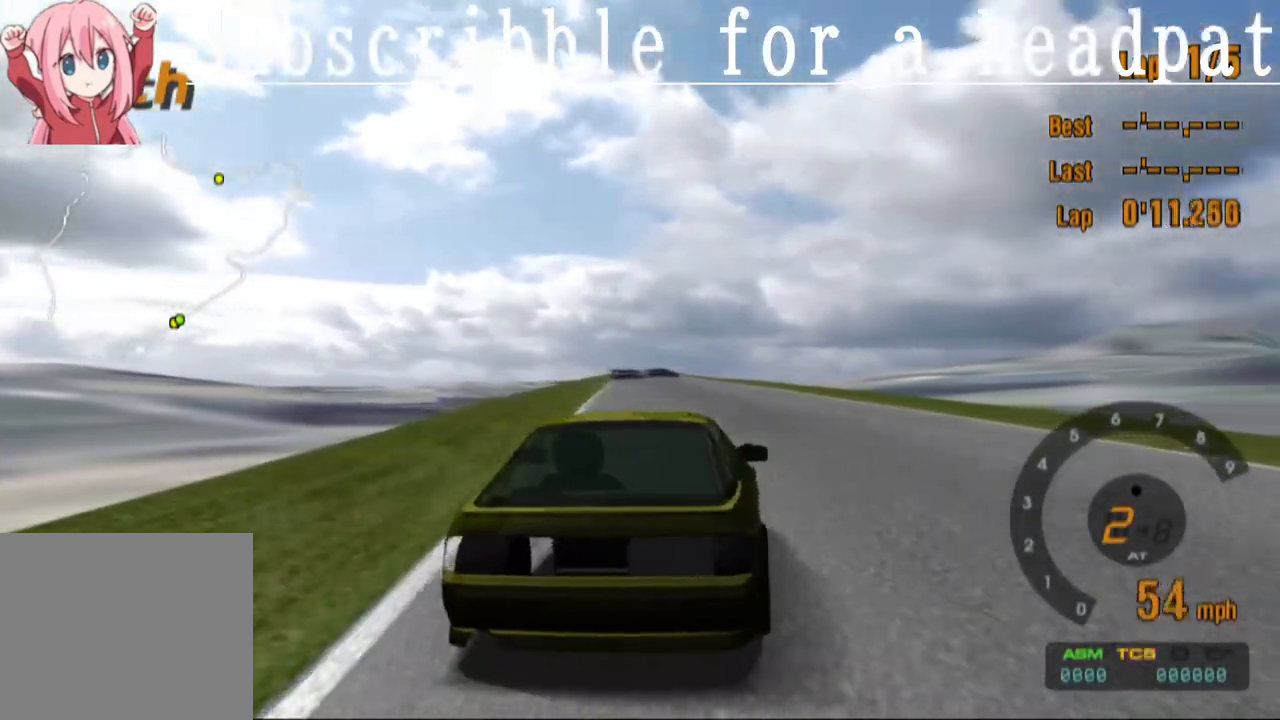
{"buttons": ["CROSS"], "left_stick": "left", "right_stick": "center", "events": [[100, "left_stick", "center"], [417, "left_stick", "left"]]}